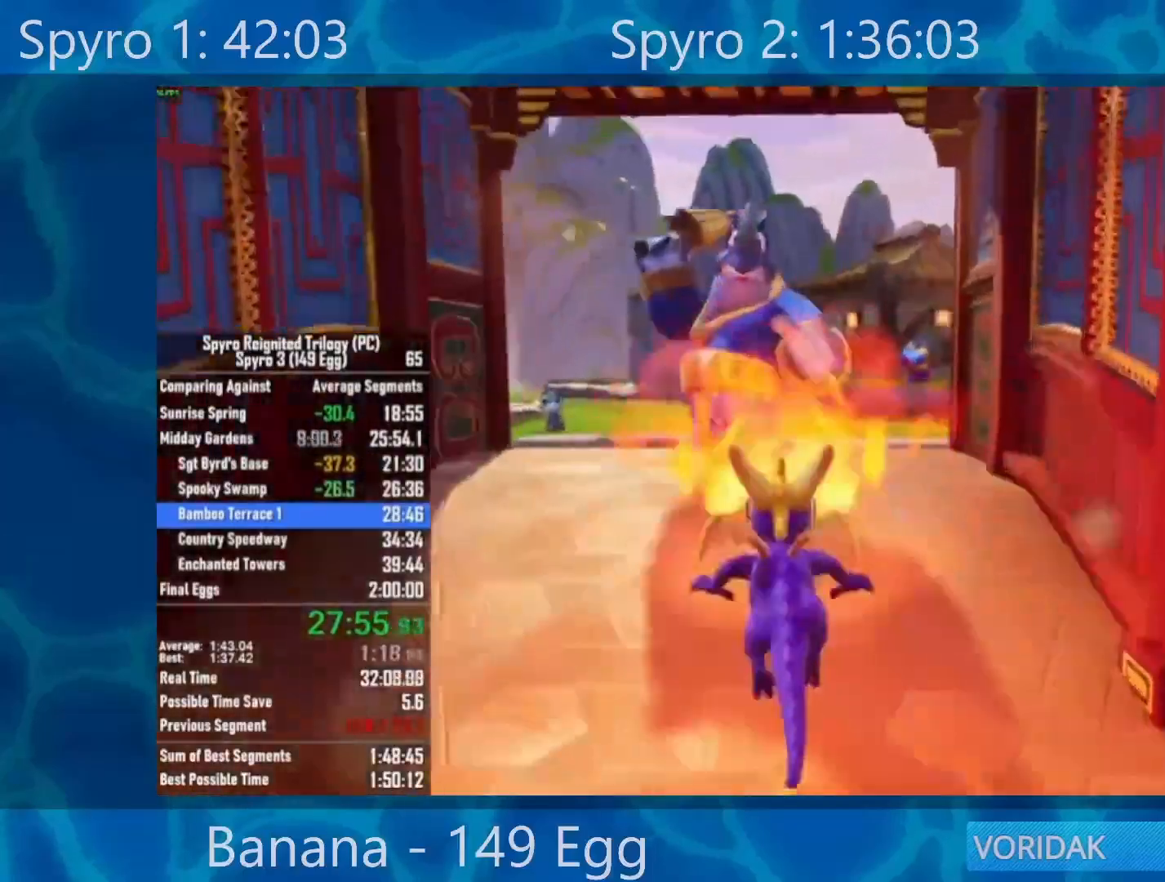
Gameplay with a controller (Xbox layout); each line is a JSON object with the inputs held at the frame after it. "events" lists button and stick changes between this image and that frame as [ms after this image, input, new state], when the widget could be followed in between.
{"buttons": ["X"], "left_stick": "center", "right_stick": "center", "events": [[133, "A", "down"], [400, "A", "up"], [433, "left_stick", "center"]]}
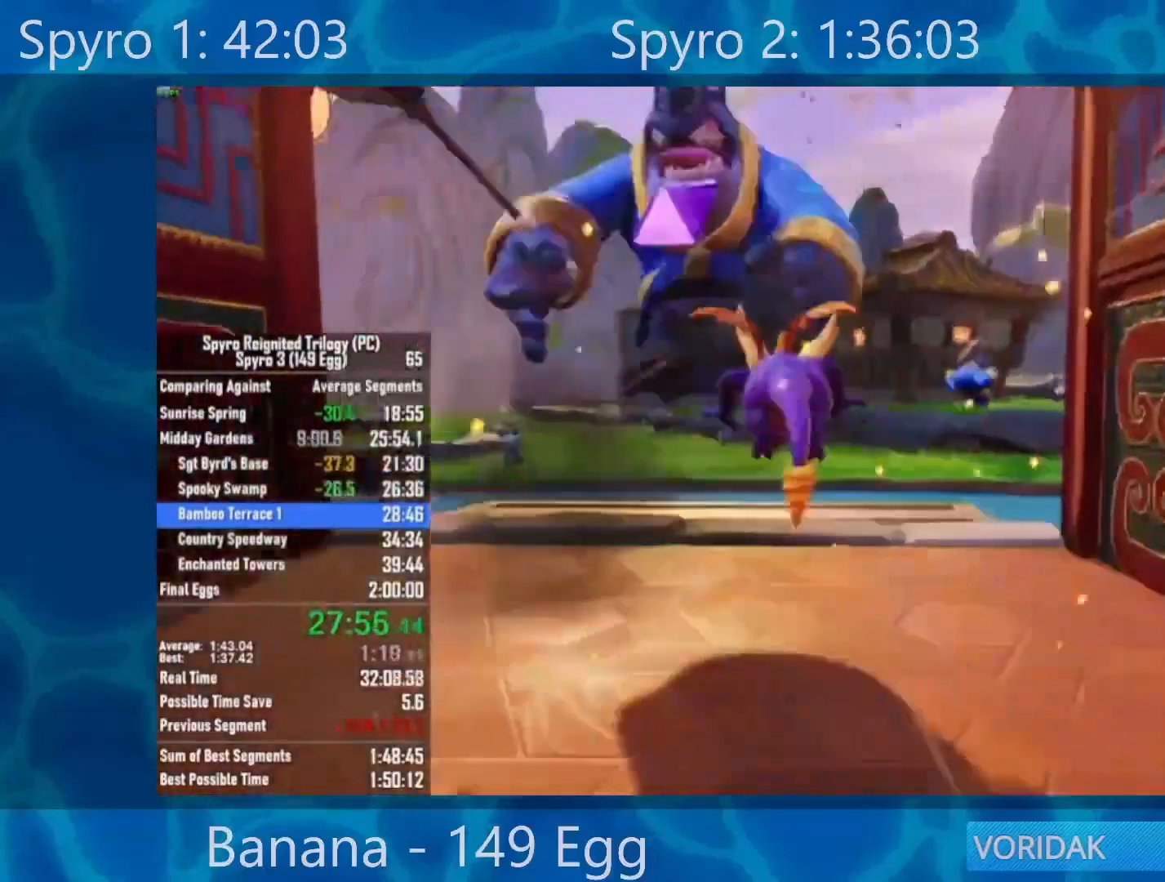
{"buttons": ["X"], "left_stick": "center", "right_stick": "center", "events": [[200, "left_stick", "right"], [400, "left_stick", "center"]]}
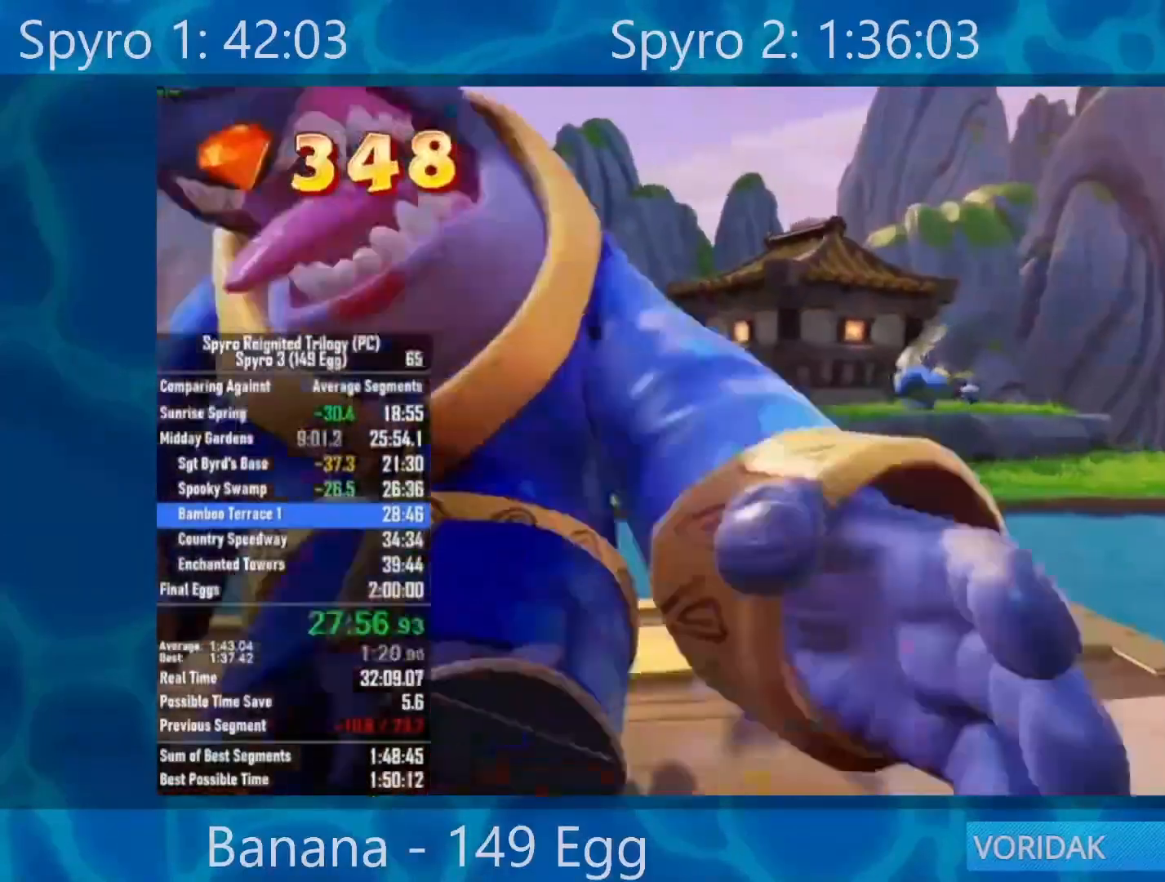
{"buttons": ["A", "X"], "left_stick": "right", "right_stick": "center", "events": [[300, "A", "down"], [417, "left_stick", "right"]]}
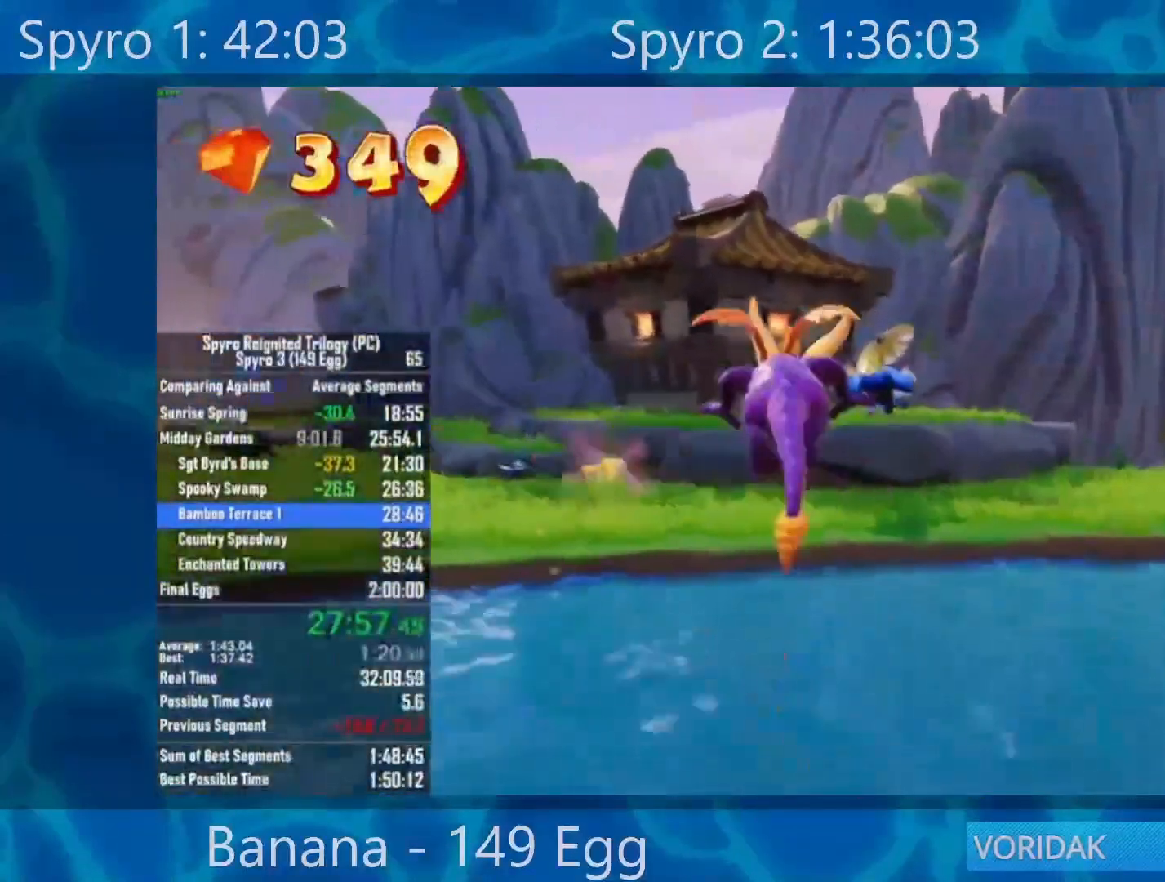
{"buttons": [], "left_stick": "center", "right_stick": "center", "events": [[100, "left_stick", "center"], [267, "A", "up"], [433, "X", "up"]]}
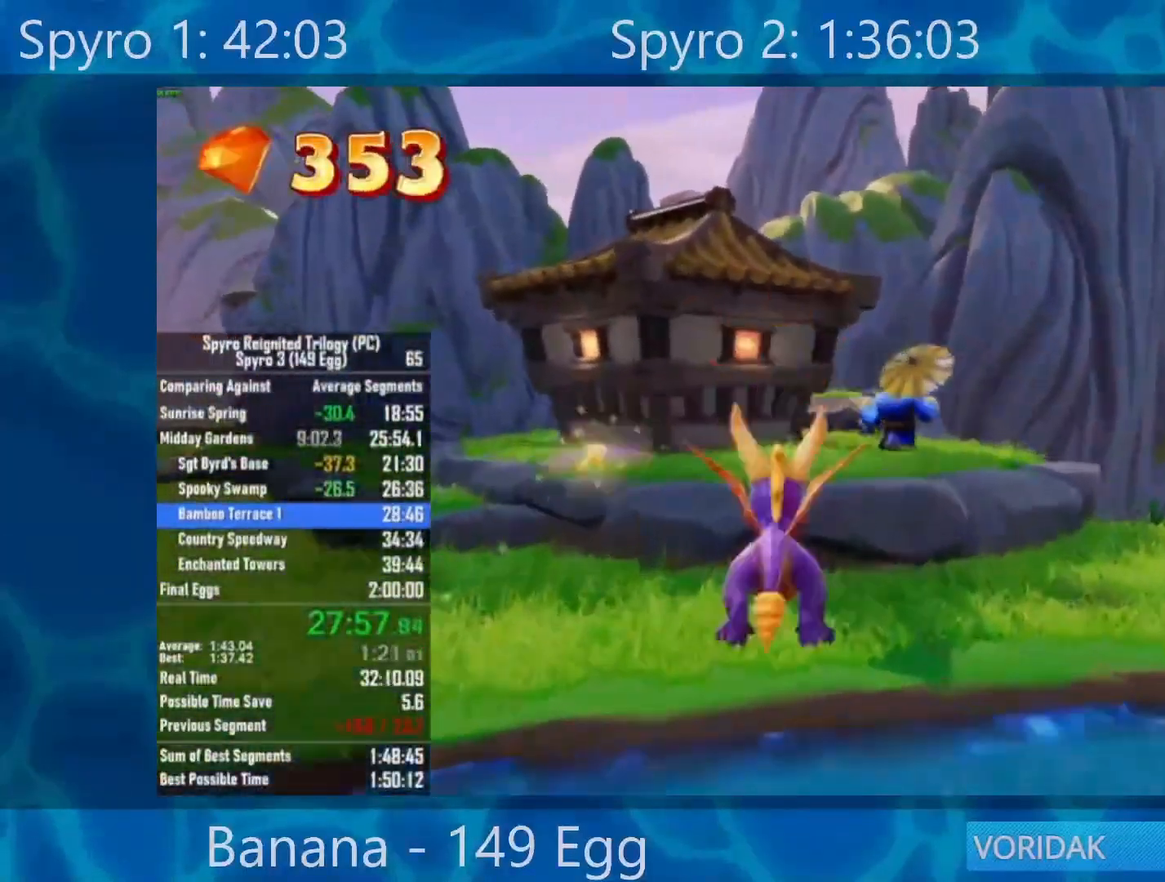
{"buttons": [], "left_stick": "center", "right_stick": "center", "events": [[33, "A", "down"], [167, "A", "up"], [233, "left_stick", "right"], [400, "left_stick", "center"]]}
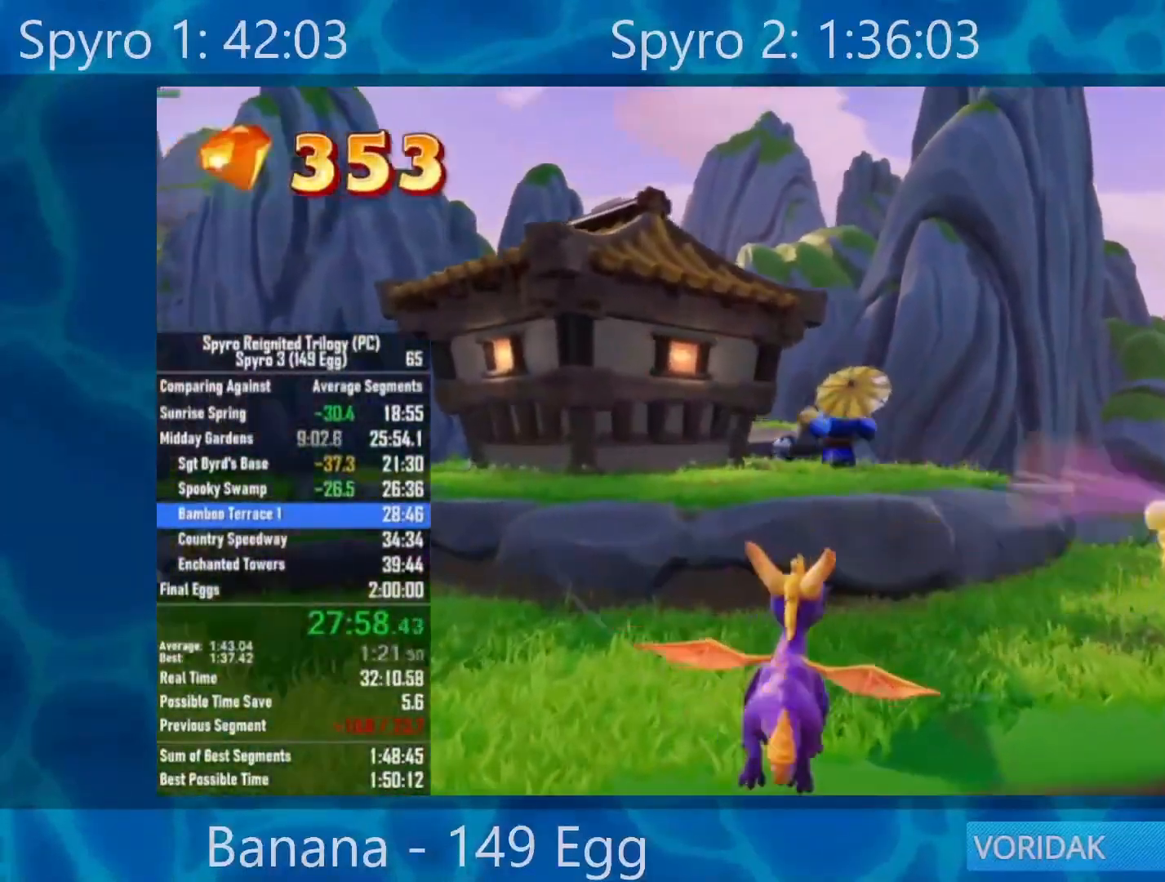
{"buttons": ["A", "X"], "left_stick": "center", "right_stick": "center", "events": [[183, "X", "down"], [400, "A", "down"]]}
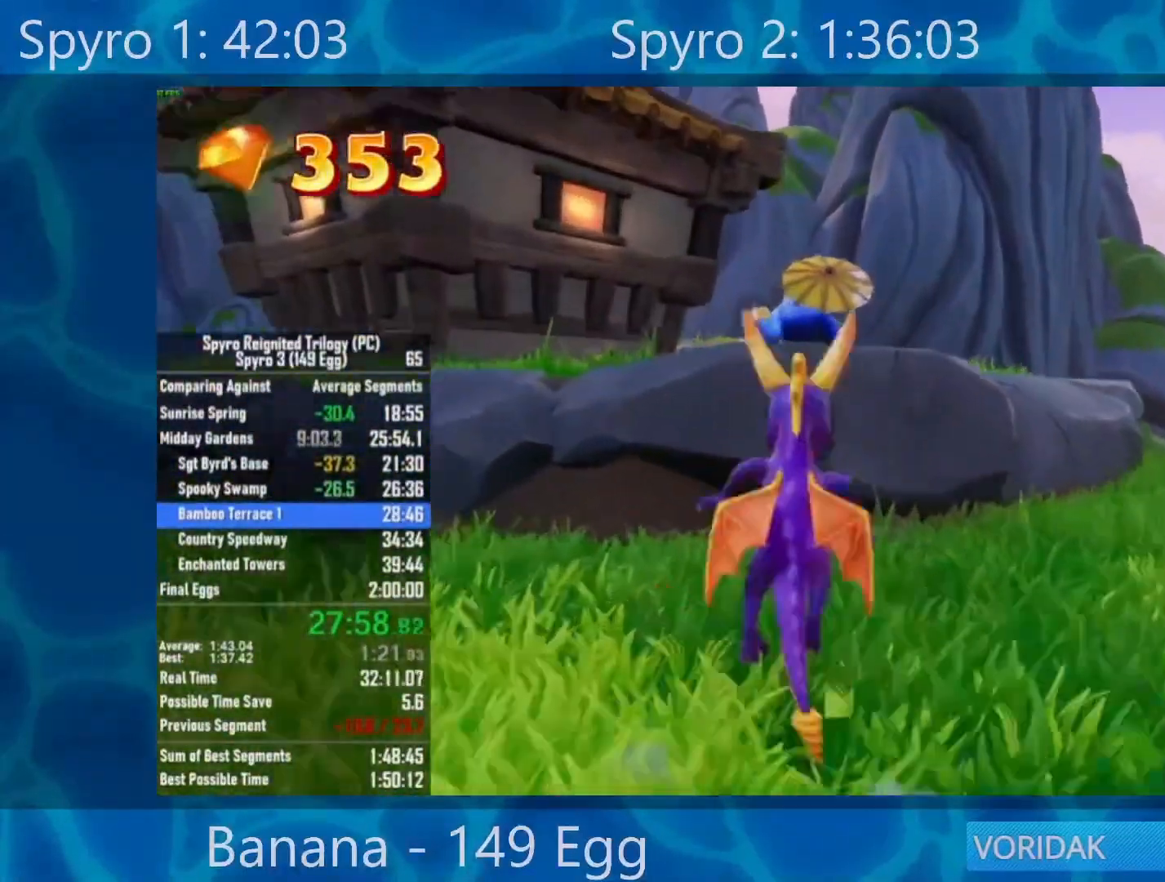
{"buttons": ["X"], "left_stick": "left", "right_stick": "center", "events": [[367, "A", "up"], [467, "left_stick", "left"]]}
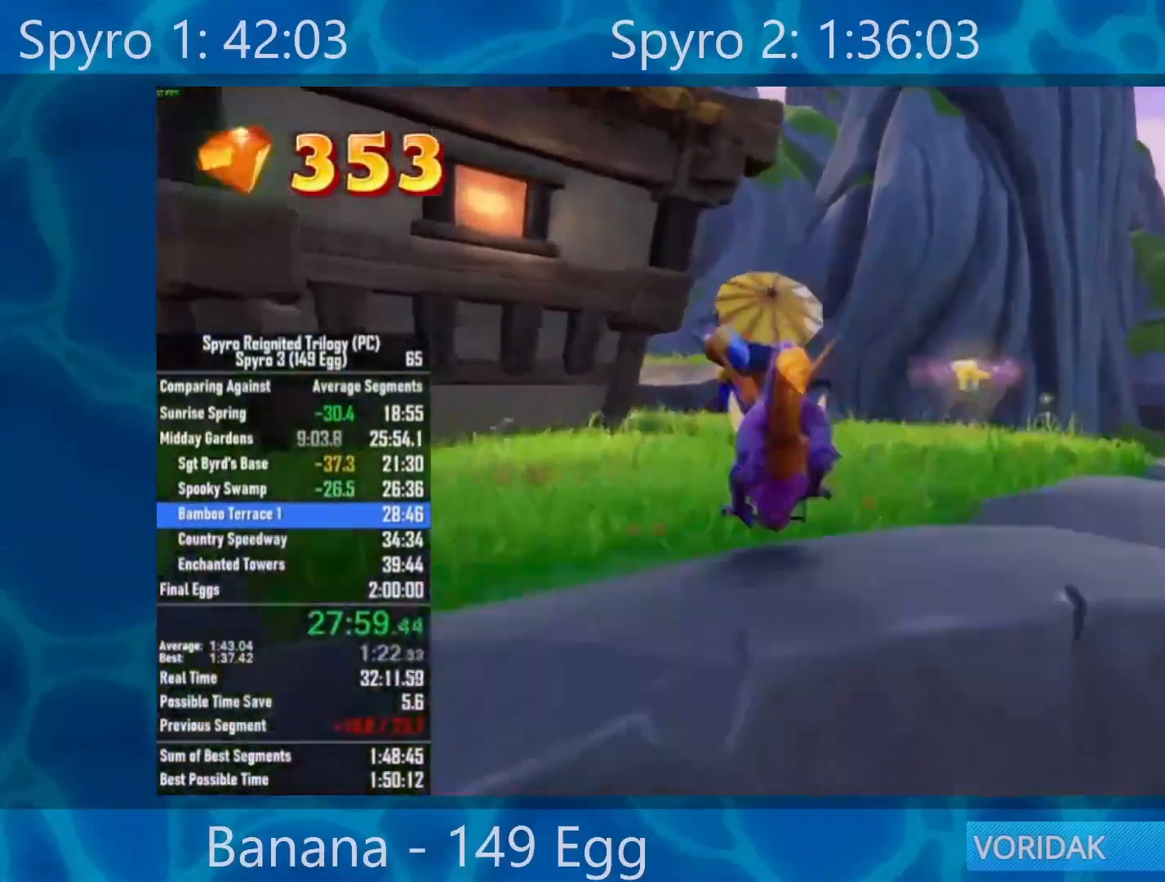
{"buttons": ["X"], "left_stick": "center", "right_stick": "center", "events": [[100, "left_stick", "center"]]}
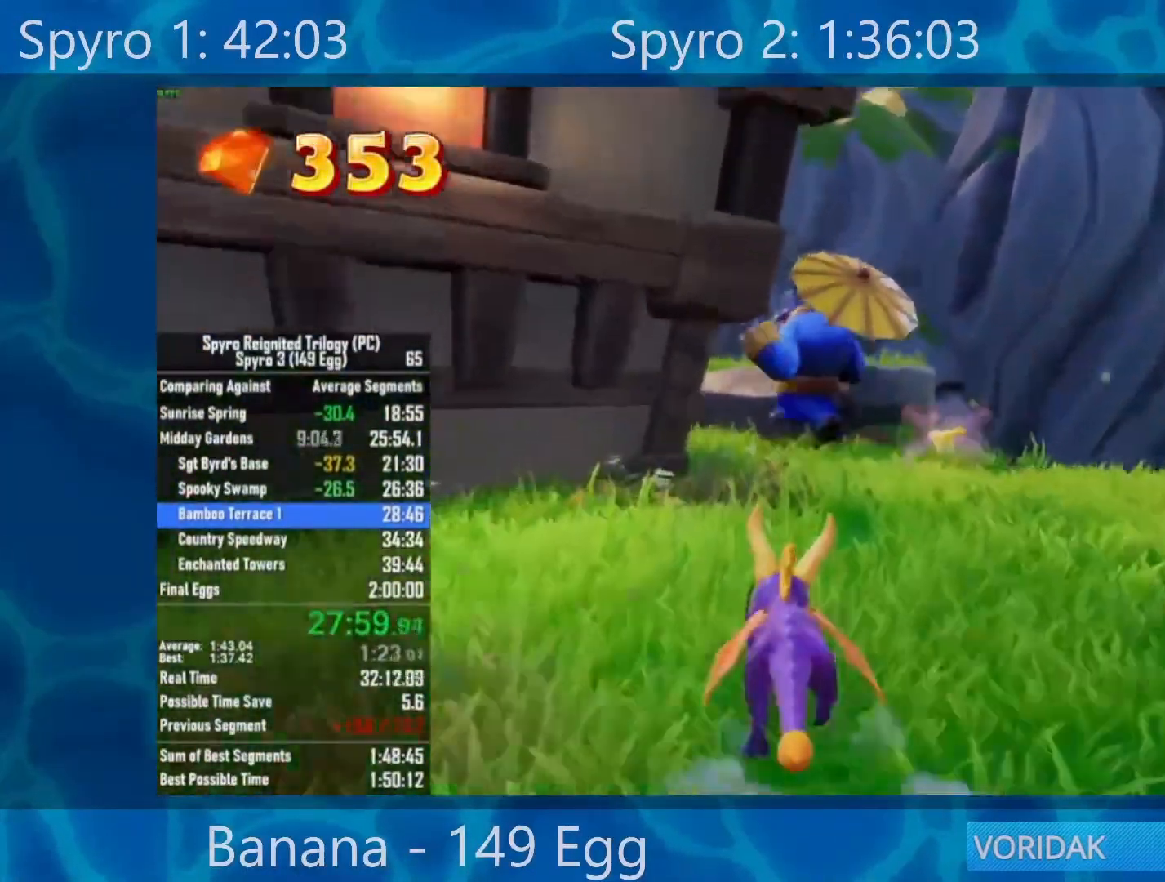
{"buttons": ["X"], "left_stick": "up", "right_stick": "center", "events": [[100, "left_stick", "up"], [300, "X", "up"], [367, "R2", "down"], [500, "R2", "up"], [500, "X", "down"]]}
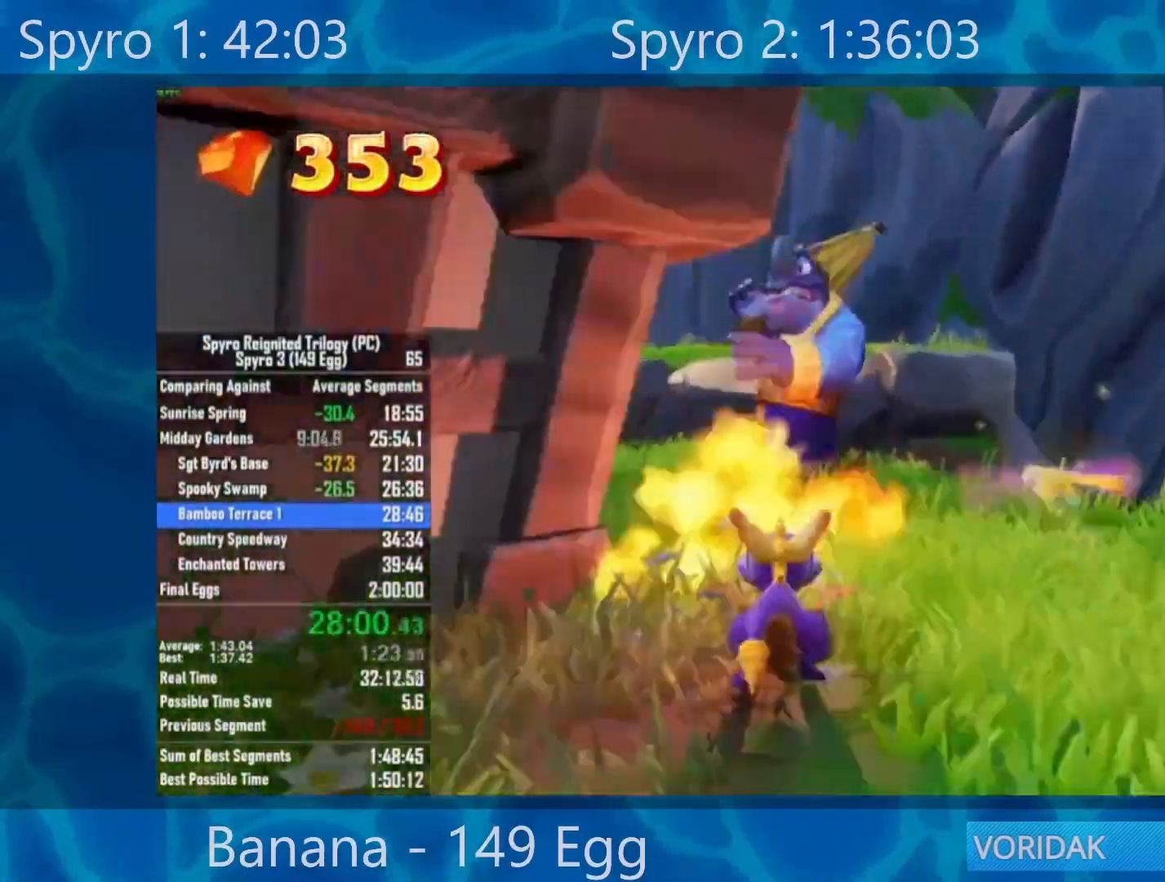
{"buttons": ["A", "X"], "left_stick": "up", "right_stick": "center", "events": [[400, "A", "down"]]}
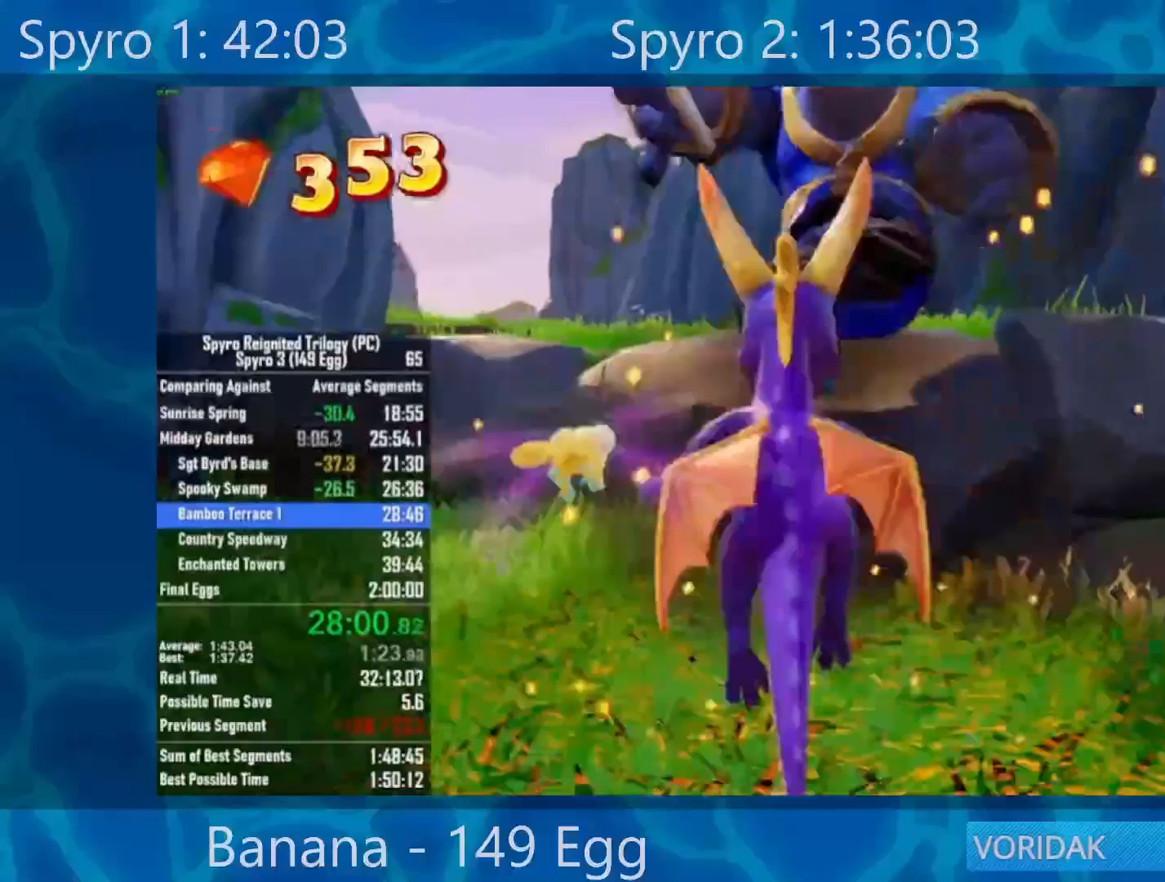
{"buttons": ["X"], "left_stick": "up-left", "right_stick": "center", "events": [[250, "left_stick", "up-left"], [333, "A", "up"]]}
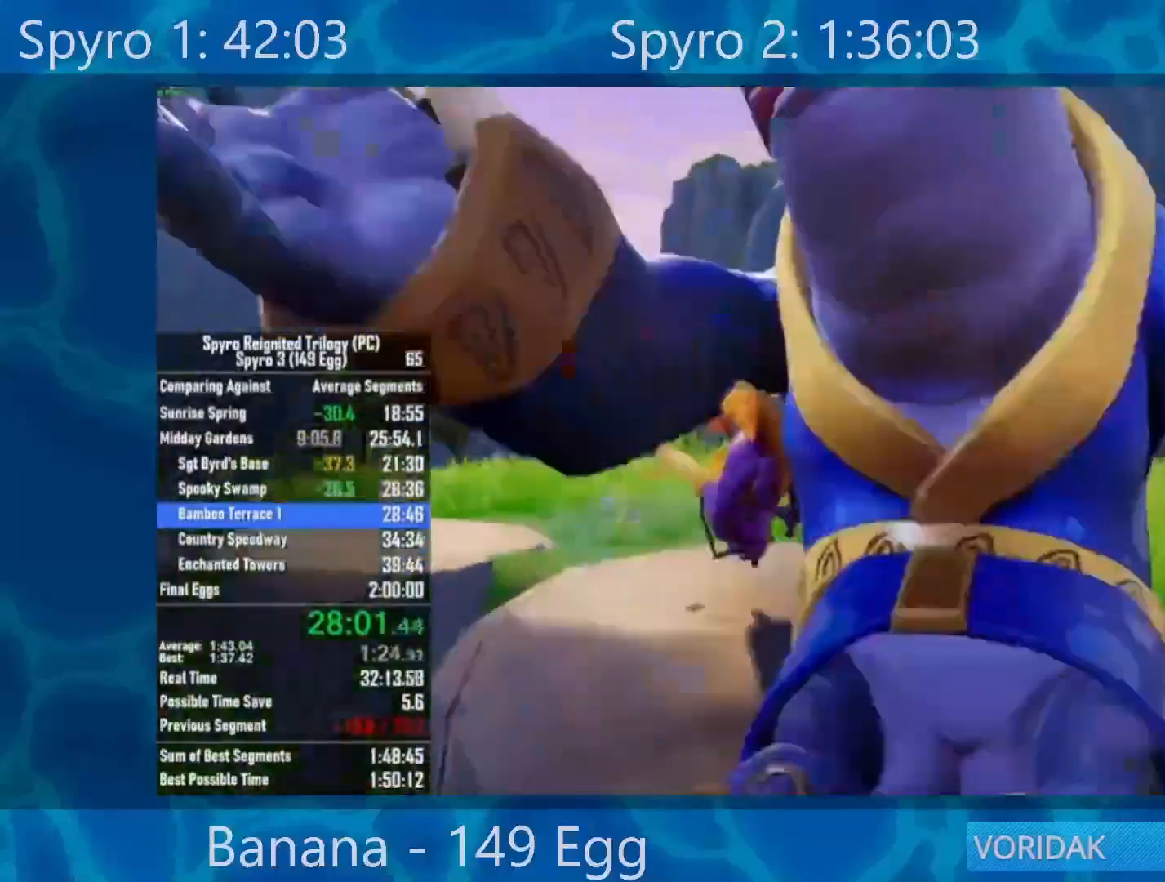
{"buttons": ["X"], "left_stick": "center", "right_stick": "center", "events": [[200, "left_stick", "center"], [367, "left_stick", "left"], [483, "left_stick", "center"]]}
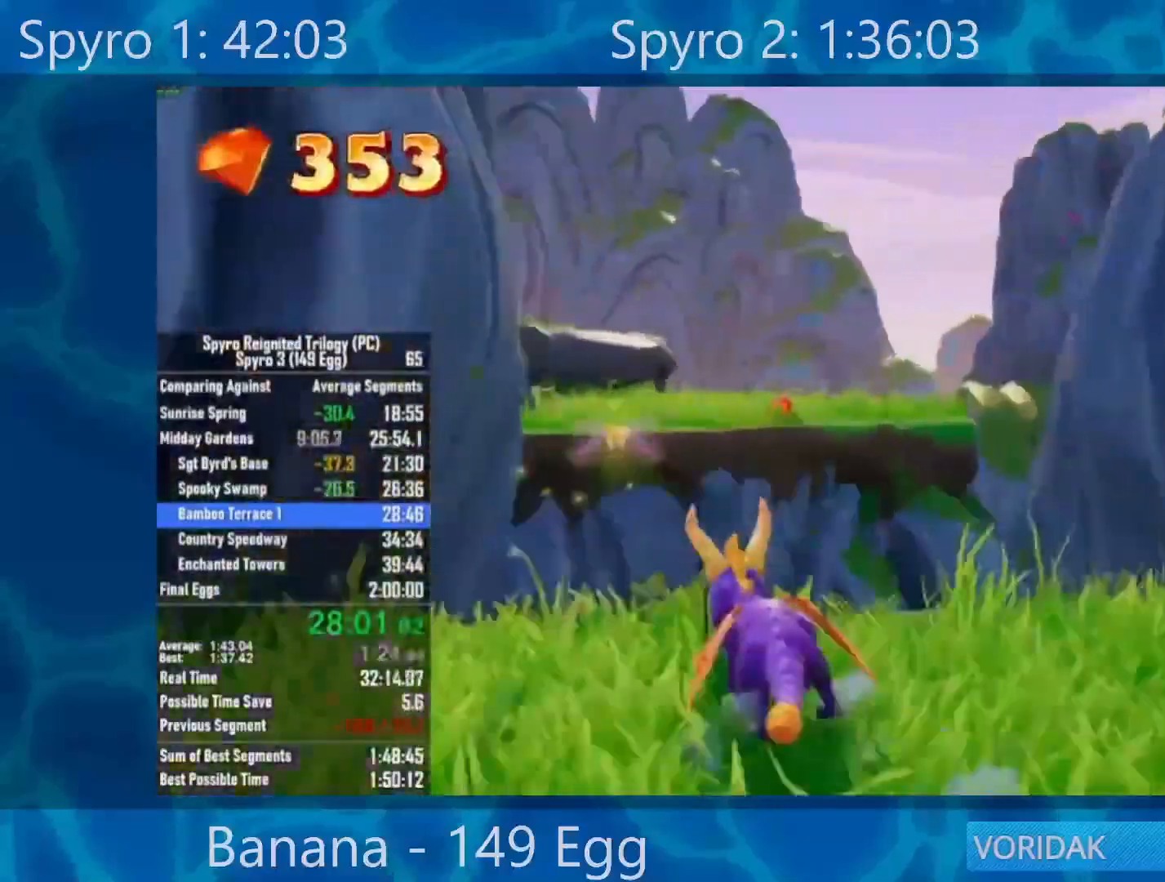
{"buttons": ["X"], "left_stick": "left", "right_stick": "center", "events": [[67, "A", "down"], [267, "A", "up"], [333, "left_stick", "left"]]}
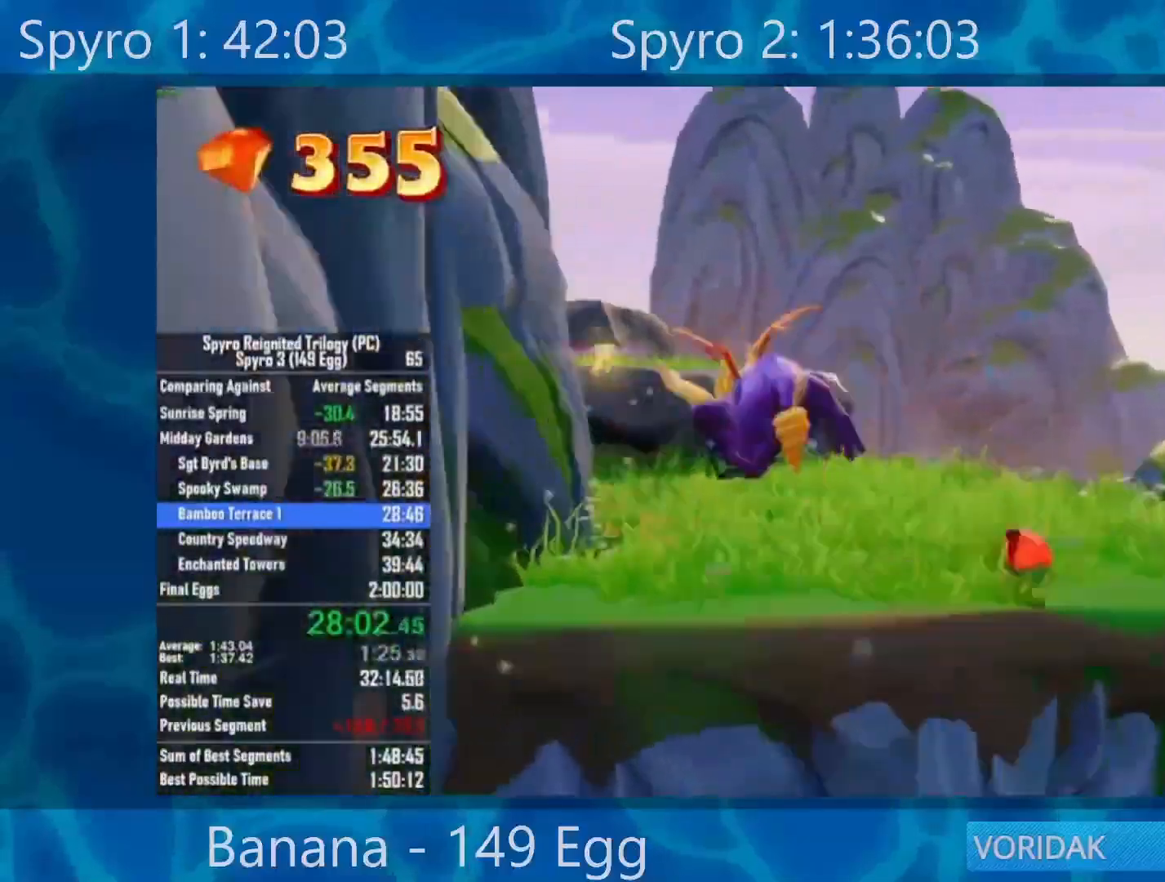
{"buttons": ["A", "X"], "left_stick": "center", "right_stick": "center", "events": [[50, "left_stick", "center"], [400, "A", "down"]]}
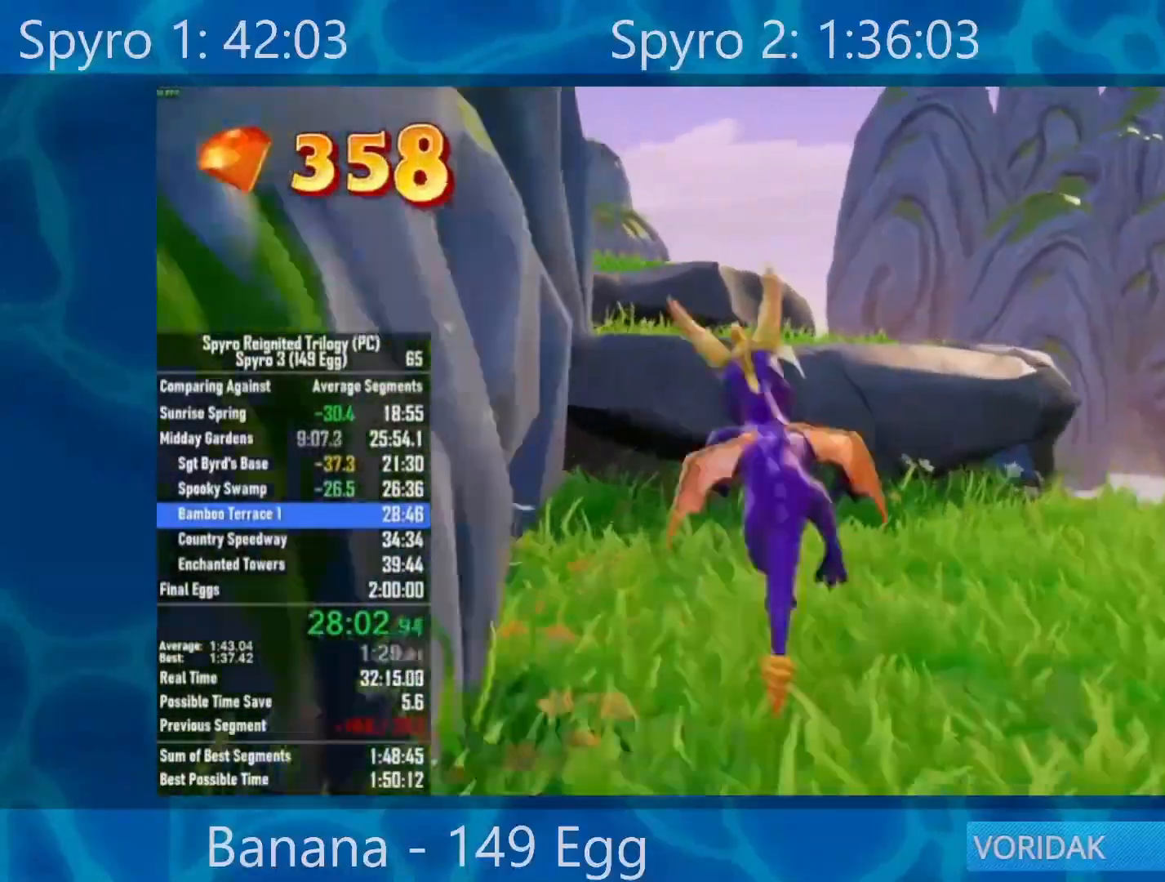
{"buttons": ["X"], "left_stick": "center", "right_stick": "center", "events": [[117, "left_stick", "left"], [367, "A", "up"], [400, "left_stick", "center"]]}
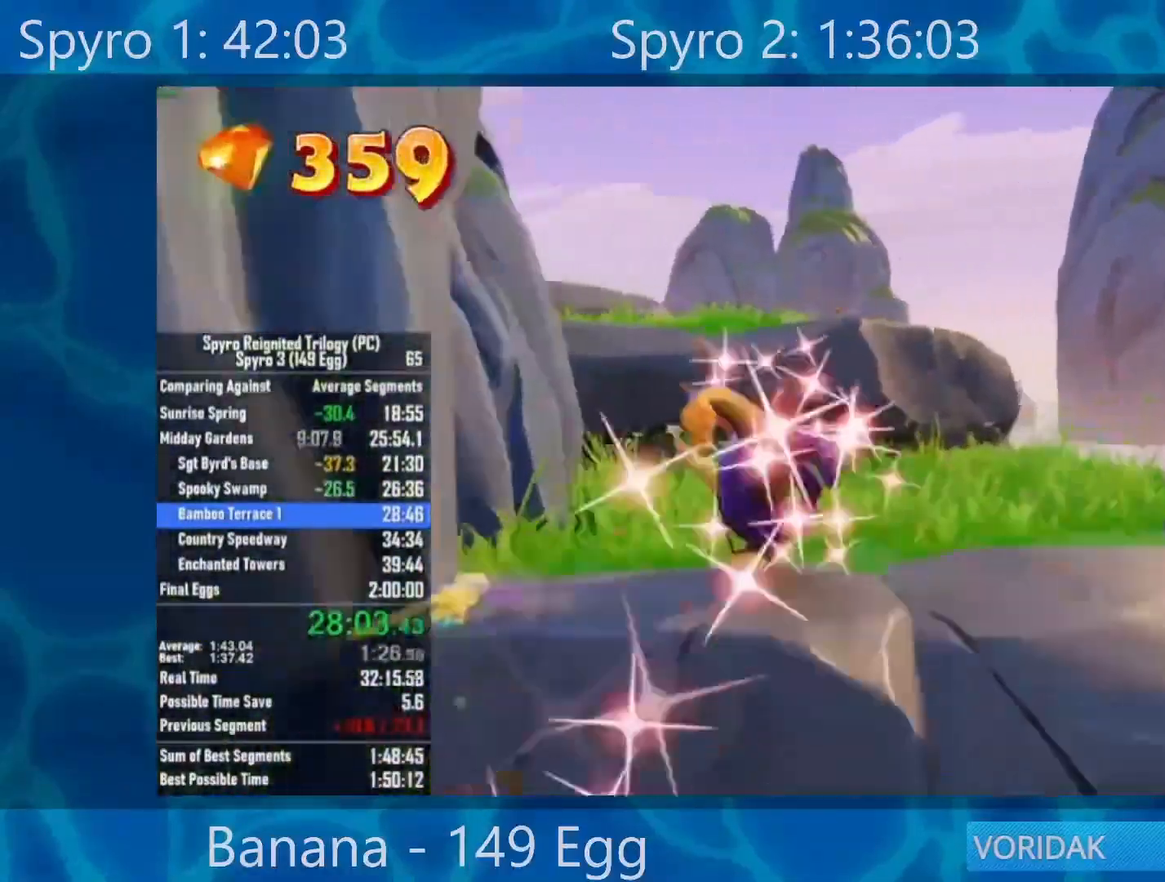
{"buttons": ["X"], "left_stick": "left", "right_stick": "center", "events": [[50, "left_stick", "left"], [167, "A", "down"], [350, "left_stick", "center"], [433, "A", "up"], [450, "left_stick", "left"]]}
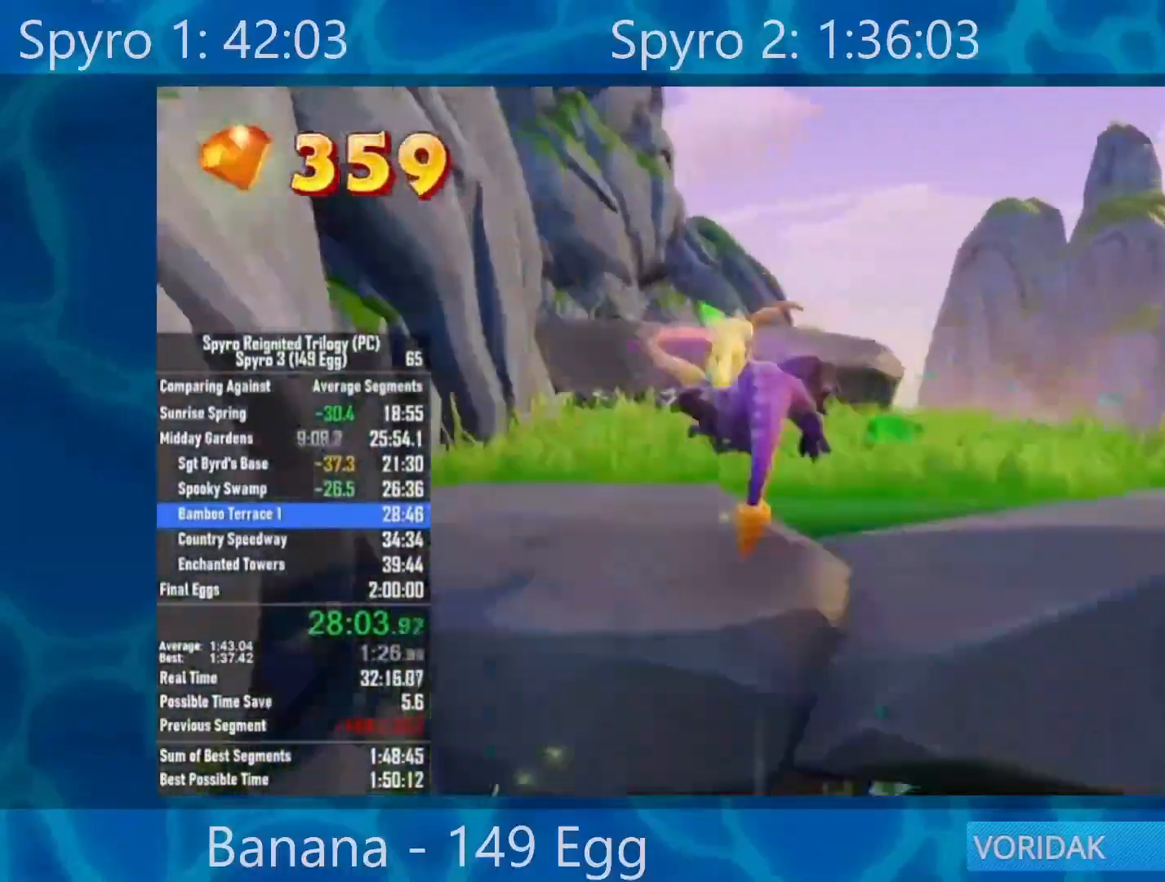
{"buttons": ["A", "X"], "left_stick": "center", "right_stick": "center", "events": [[83, "left_stick", "center"], [450, "A", "down"]]}
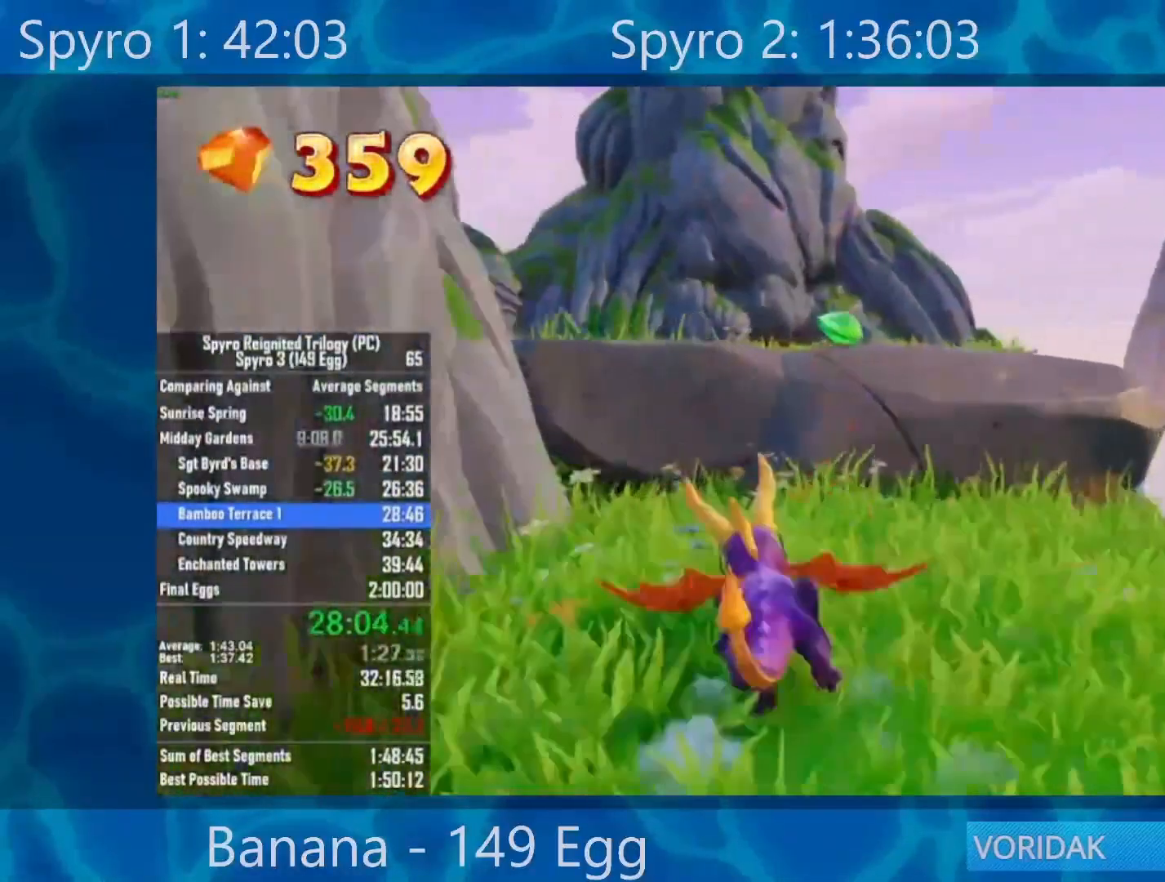
{"buttons": ["X"], "left_stick": "right", "right_stick": "center", "events": [[217, "A", "up"], [433, "left_stick", "right"]]}
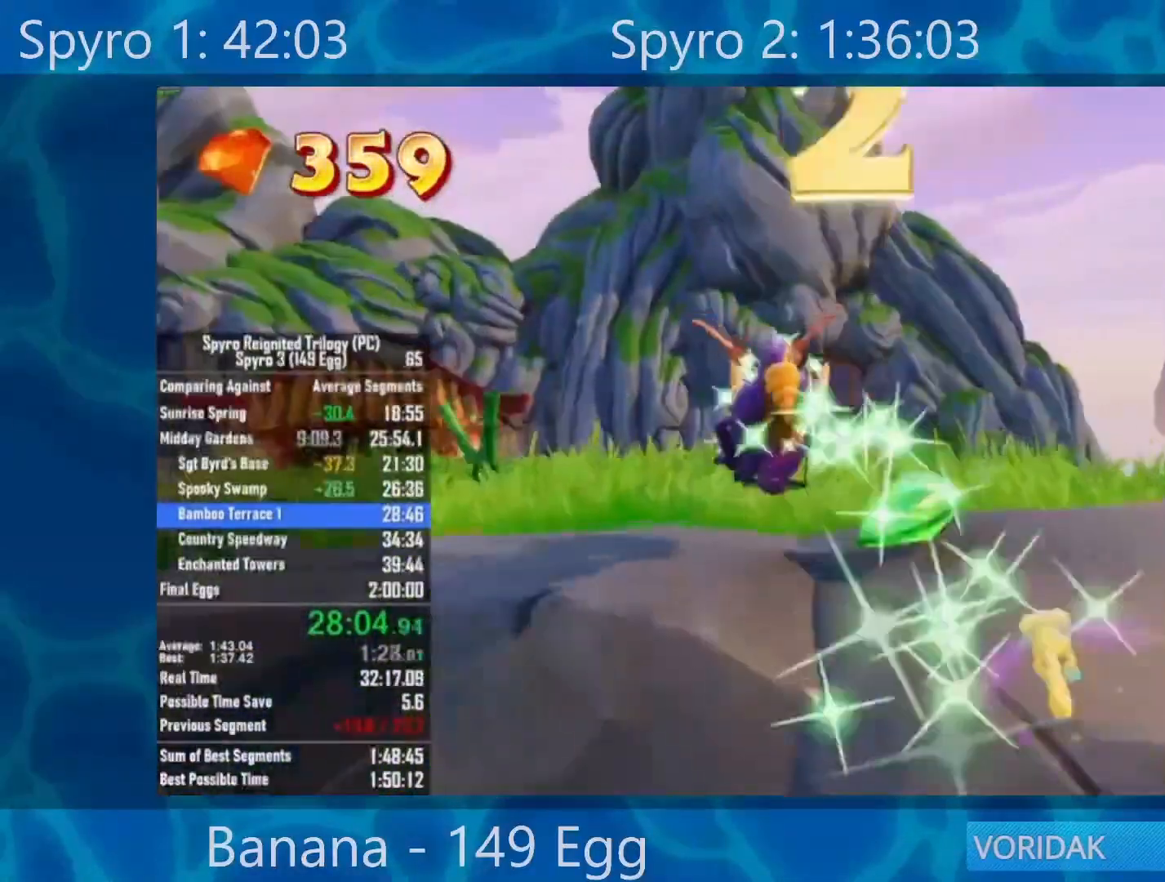
{"buttons": ["X"], "left_stick": "center", "right_stick": "center", "events": [[50, "left_stick", "center"], [250, "left_stick", "right"], [400, "left_stick", "center"]]}
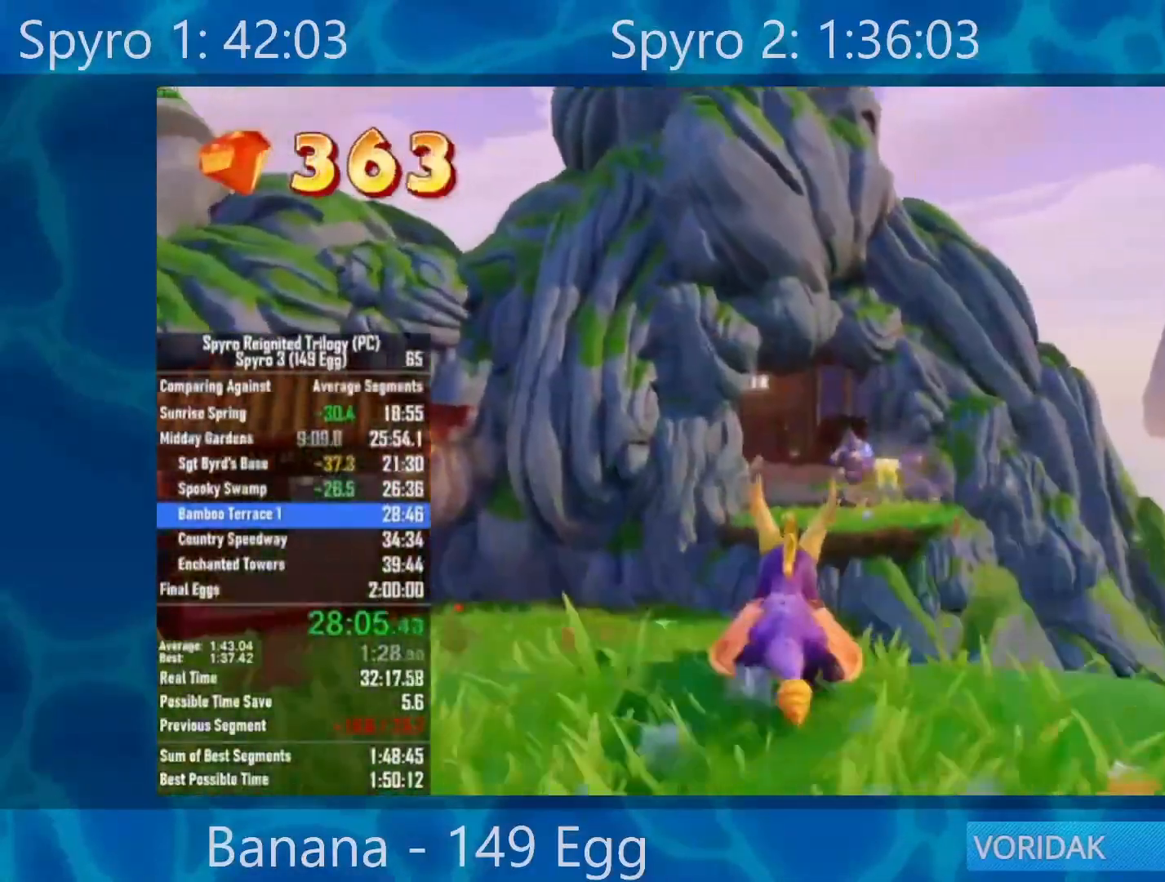
{"buttons": ["A", "X"], "left_stick": "center", "right_stick": "center", "events": [[117, "A", "down"], [150, "left_stick", "right"], [317, "left_stick", "center"]]}
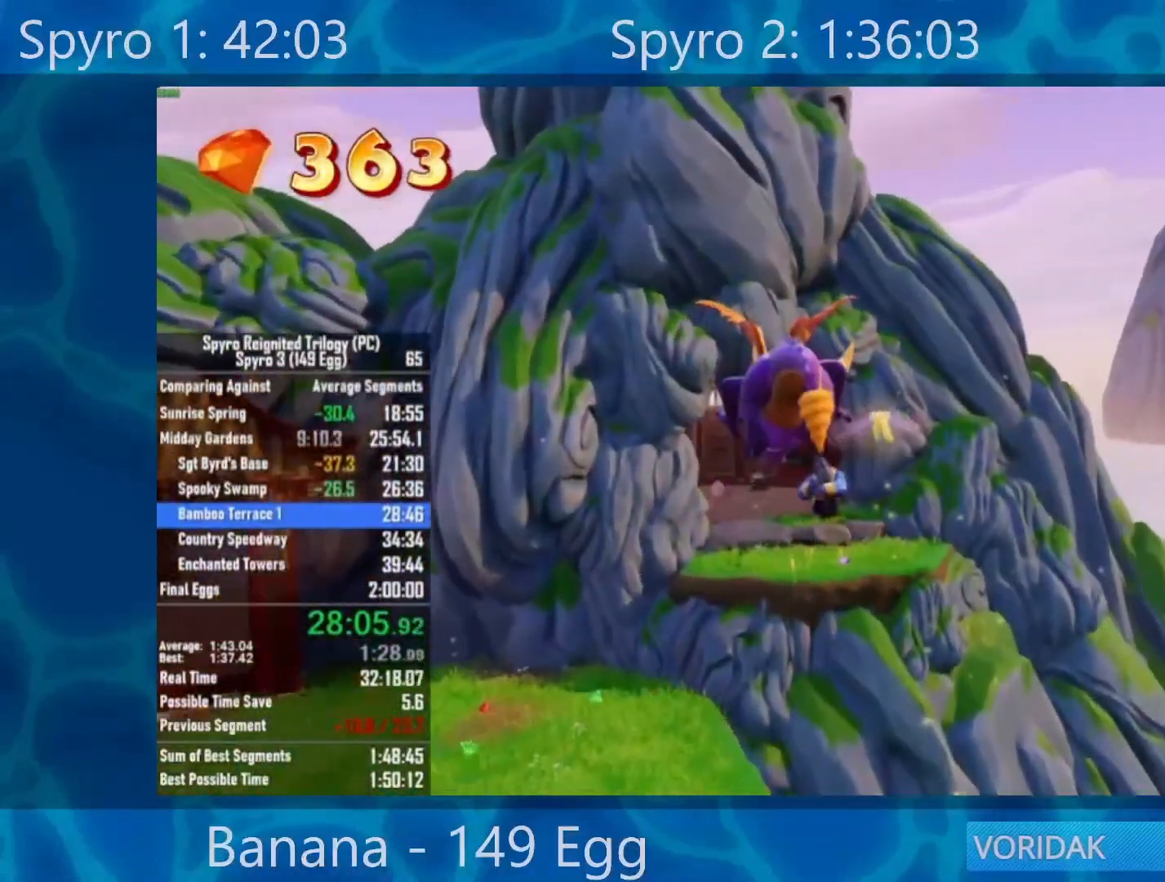
{"buttons": [], "left_stick": "center", "right_stick": "center", "events": [[117, "A", "up"], [150, "X", "up"], [217, "A", "down"], [350, "A", "up"]]}
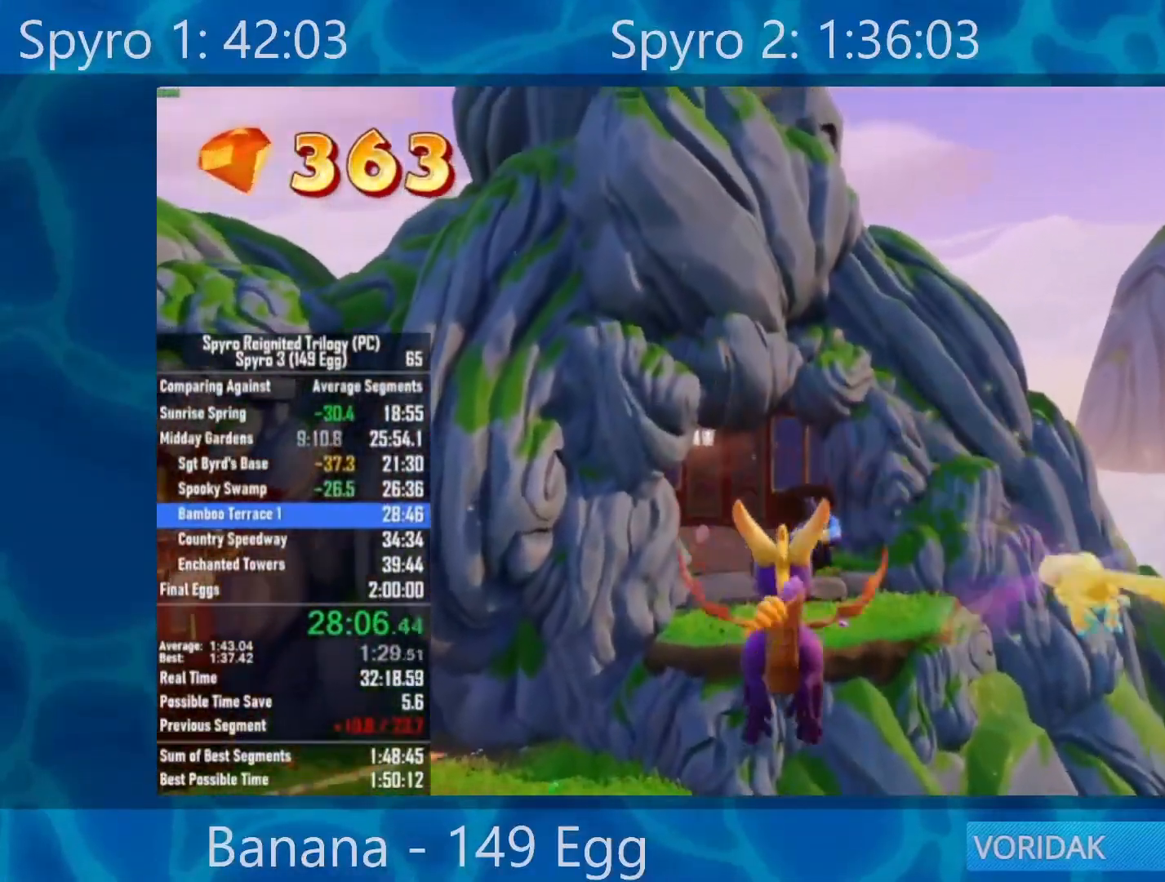
{"buttons": [], "left_stick": "center", "right_stick": "center", "events": [[350, "left_stick", "right"], [450, "left_stick", "center"]]}